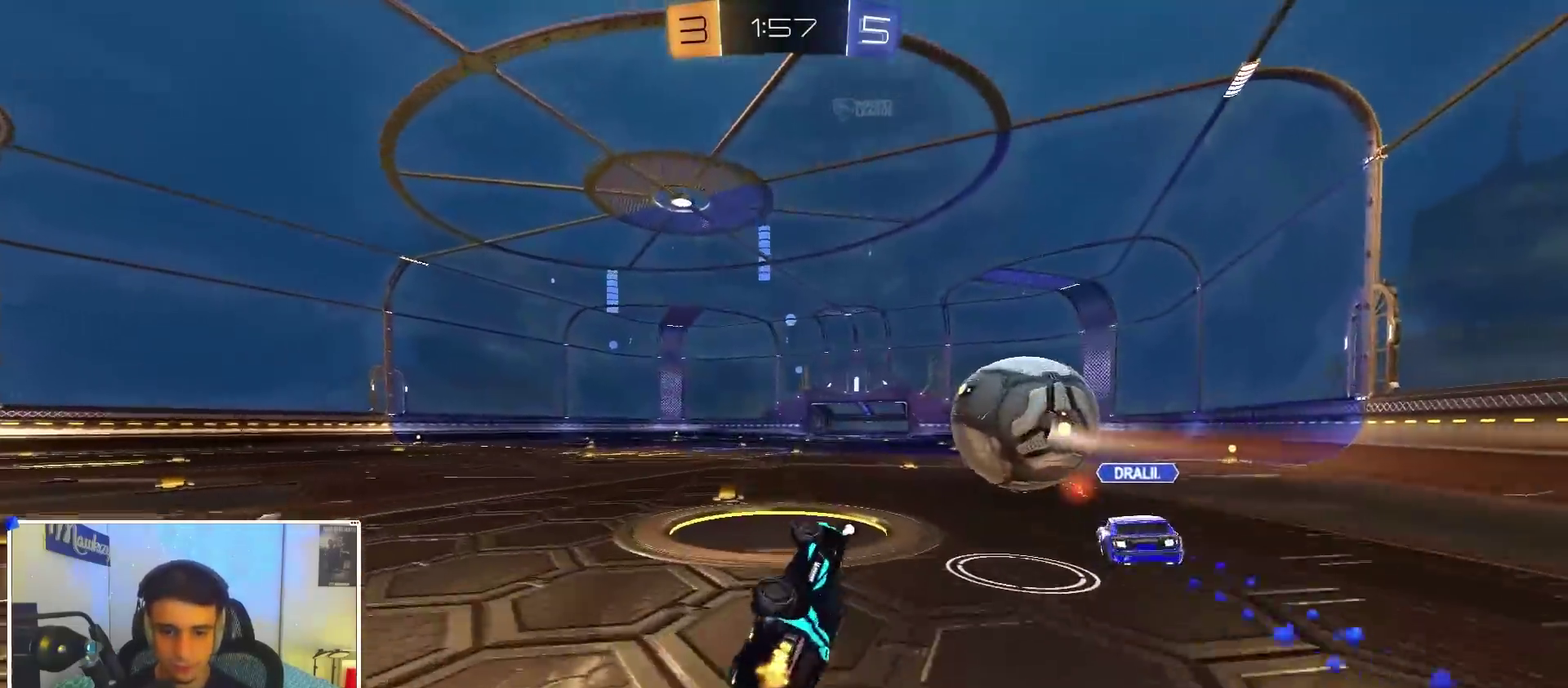
Gameplay with a controller (Xbox layout); each line is a JSON object with the inputs held at the frame after it (dt_ms = milliseconds from this image to that frame). "events" lists button and stick changes between this image and that frame as [ms after this image, input, new state], when the widget could be followed in between.
{"dt_ms": 400, "buttons": ["B", "R2"], "left_stick": "center", "right_stick": "center", "events": [[17, "left_stick", "left"], [117, "B", "up"], [217, "A", "up"], [233, "X", "up"], [317, "left_stick", "center"], [333, "B", "down"], [333, "Y", "down"], [400, "Y", "up"]]}
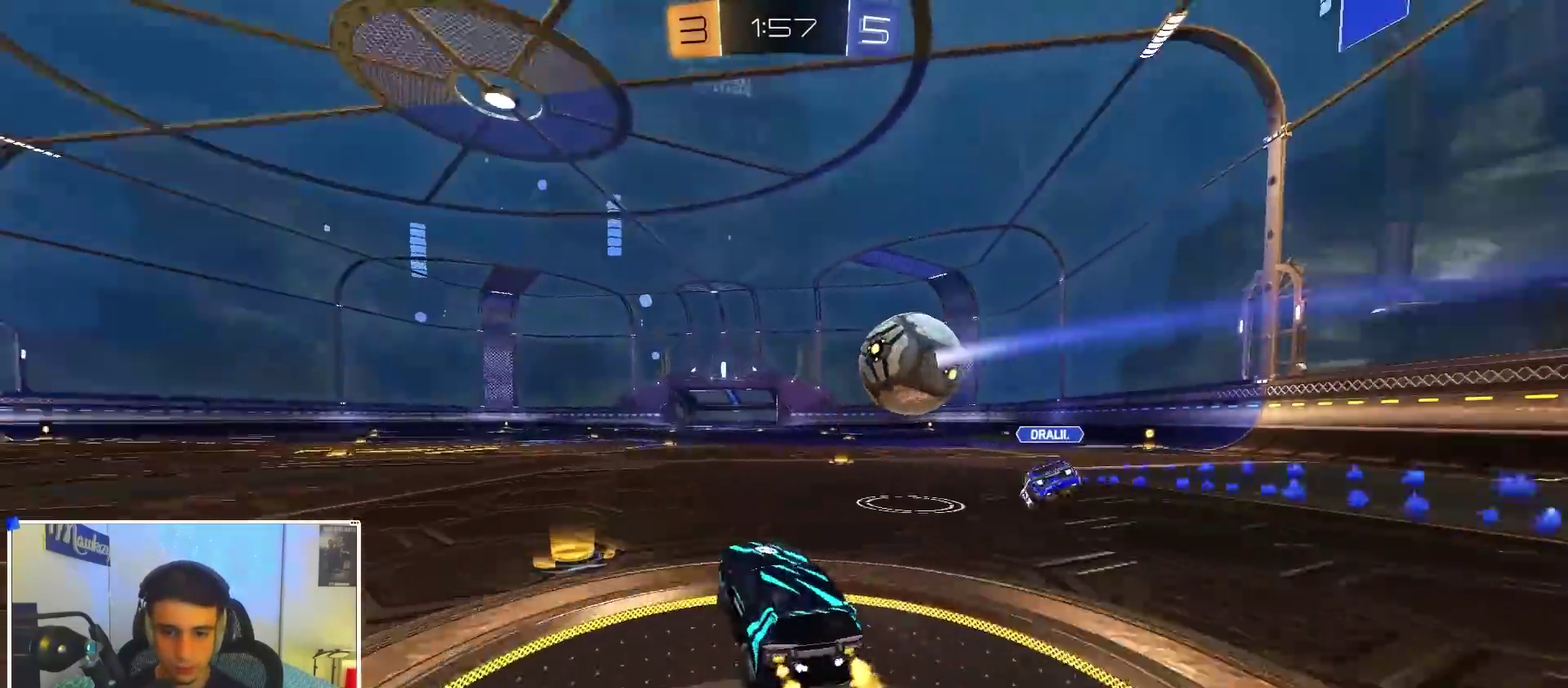
{"dt_ms": 500, "buttons": [], "left_stick": "center", "right_stick": "center", "events": [[150, "A", "down"], [167, "B", "up"], [167, "left_stick", "up"], [233, "A", "up"], [267, "B", "down"], [283, "A", "down"], [367, "B", "up"], [417, "A", "up"], [433, "left_stick", "center"], [450, "R2", "up"]]}
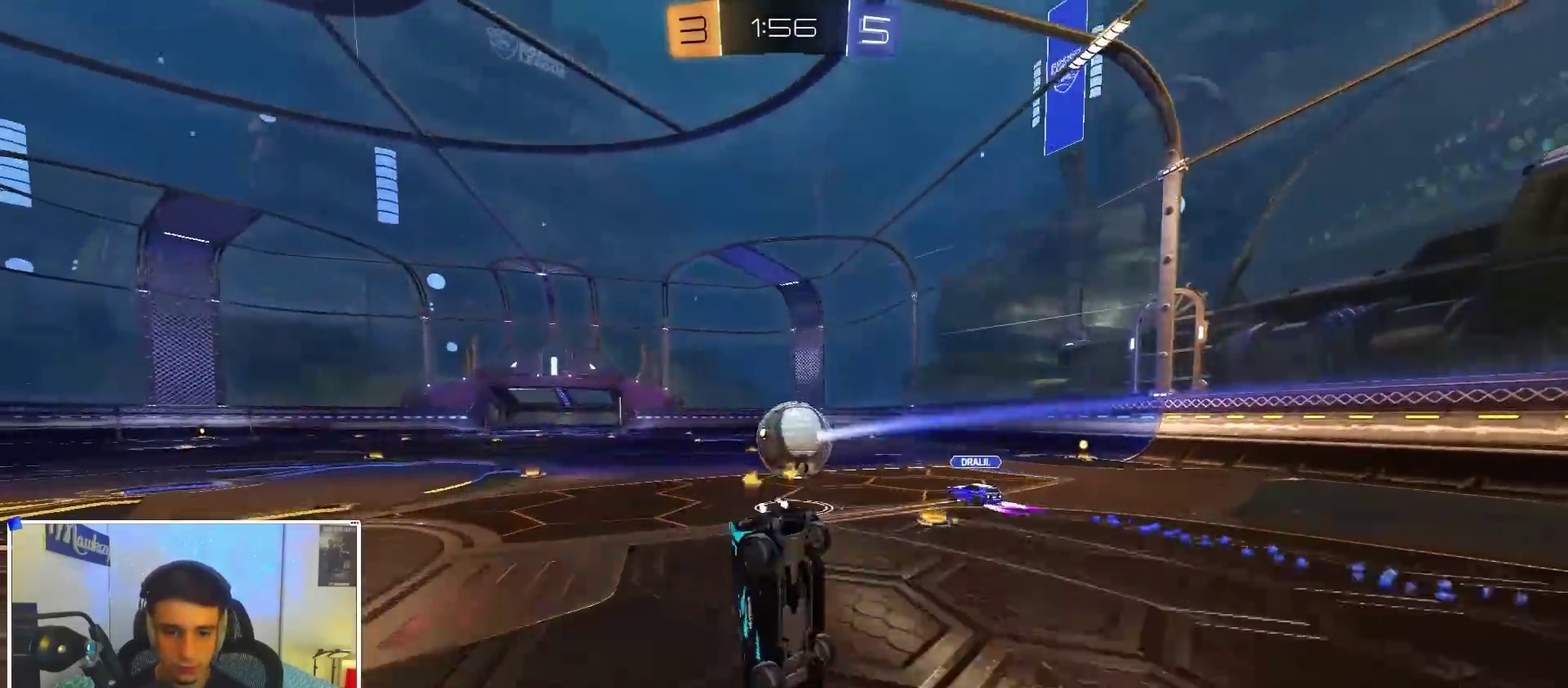
{"dt_ms": 500, "buttons": ["R2"], "left_stick": "center", "right_stick": "center", "events": [[333, "R2", "down"]]}
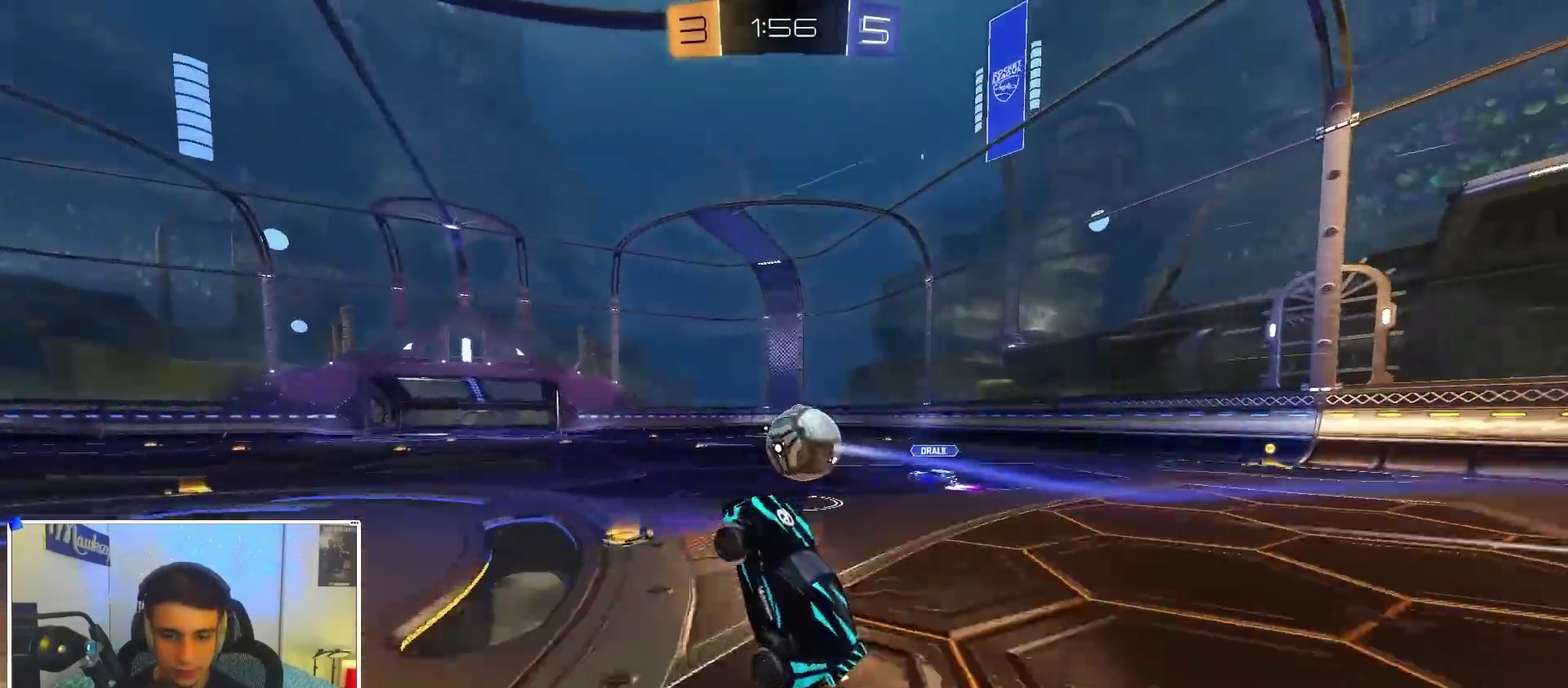
{"dt_ms": 600, "buttons": ["R2"], "left_stick": "right", "right_stick": "center", "events": [[300, "left_stick", "right"]]}
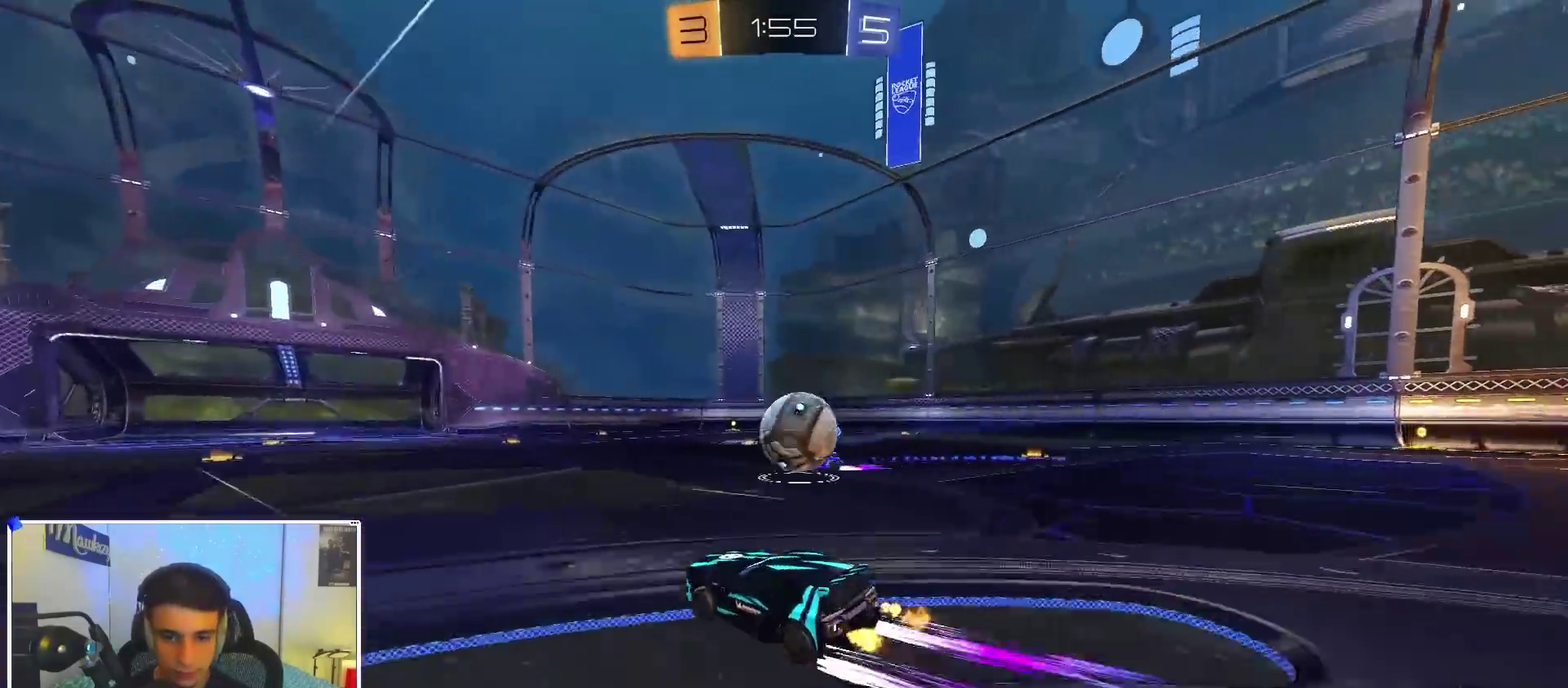
{"dt_ms": 400, "buttons": ["B", "R2"], "left_stick": "left", "right_stick": "center", "events": [[50, "left_stick", "center"], [83, "Y", "down"], [117, "left_stick", "left"], [133, "B", "down"], [183, "Y", "up"]]}
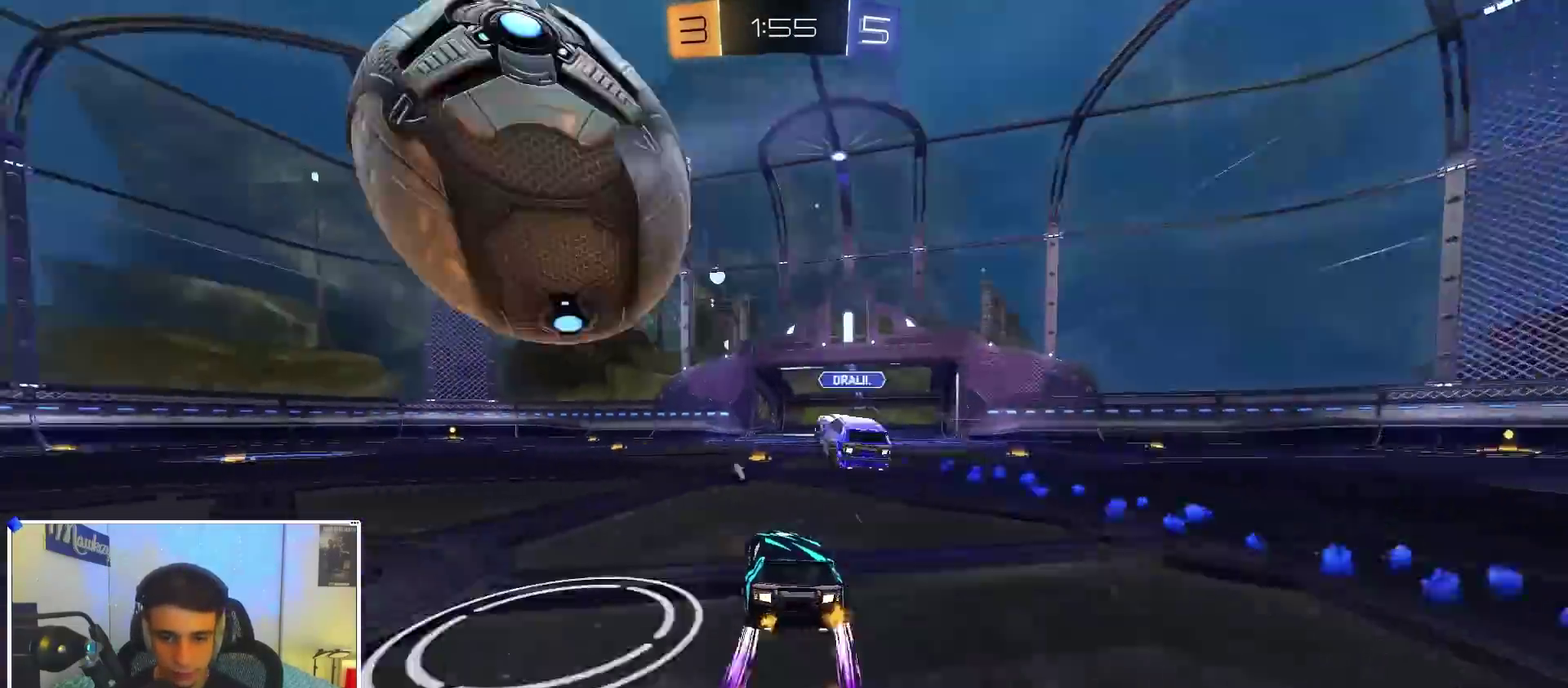
{"dt_ms": 500, "buttons": ["B", "R2"], "left_stick": "center", "right_stick": "center", "events": [[50, "B", "up"], [383, "left_stick", "center"], [433, "B", "down"]]}
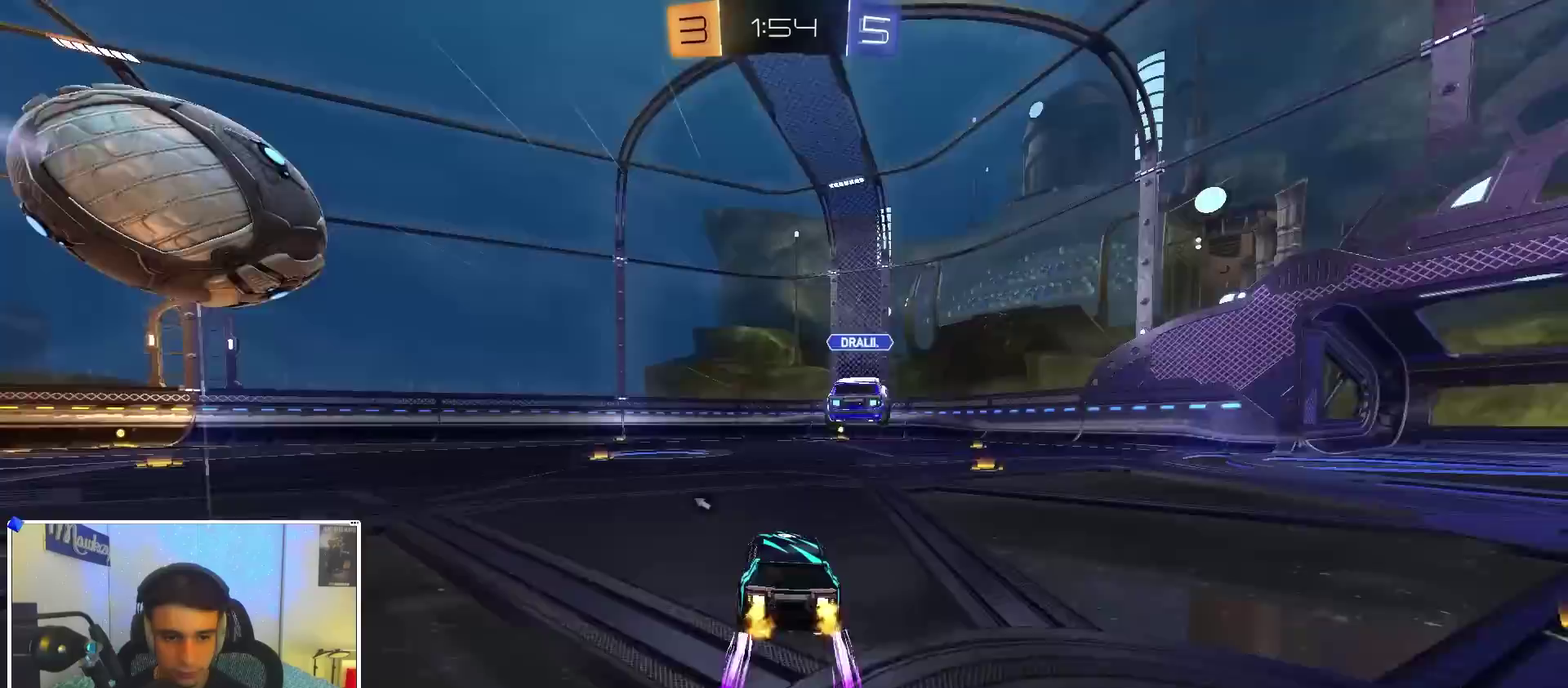
{"dt_ms": 500, "buttons": ["B", "R2"], "left_stick": "center", "right_stick": "center", "events": [[33, "left_stick", "left"], [117, "left_stick", "center"], [283, "left_stick", "left"], [417, "left_stick", "center"]]}
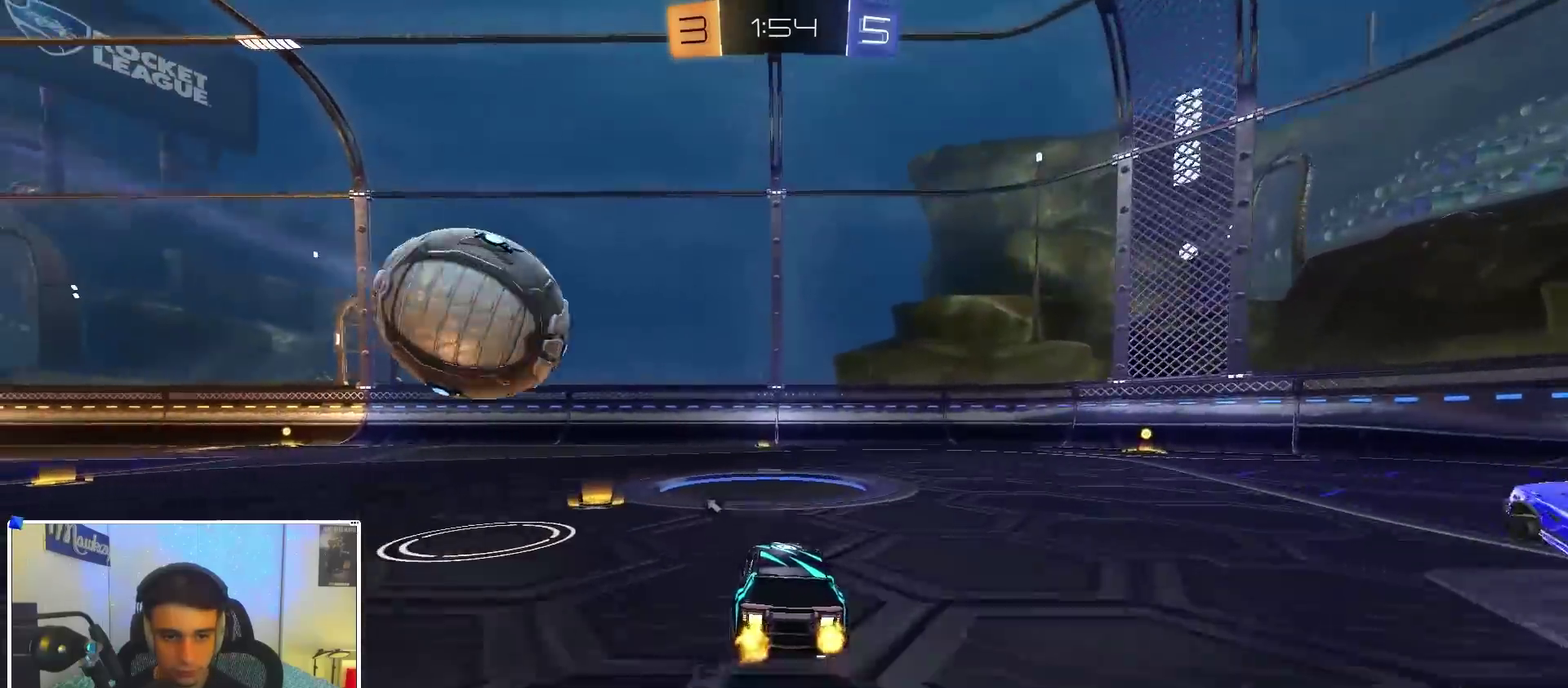
{"dt_ms": 400, "buttons": ["R2"], "left_stick": "left", "right_stick": "center", "events": [[50, "left_stick", "right"], [167, "left_stick", "left"], [400, "B", "up"]]}
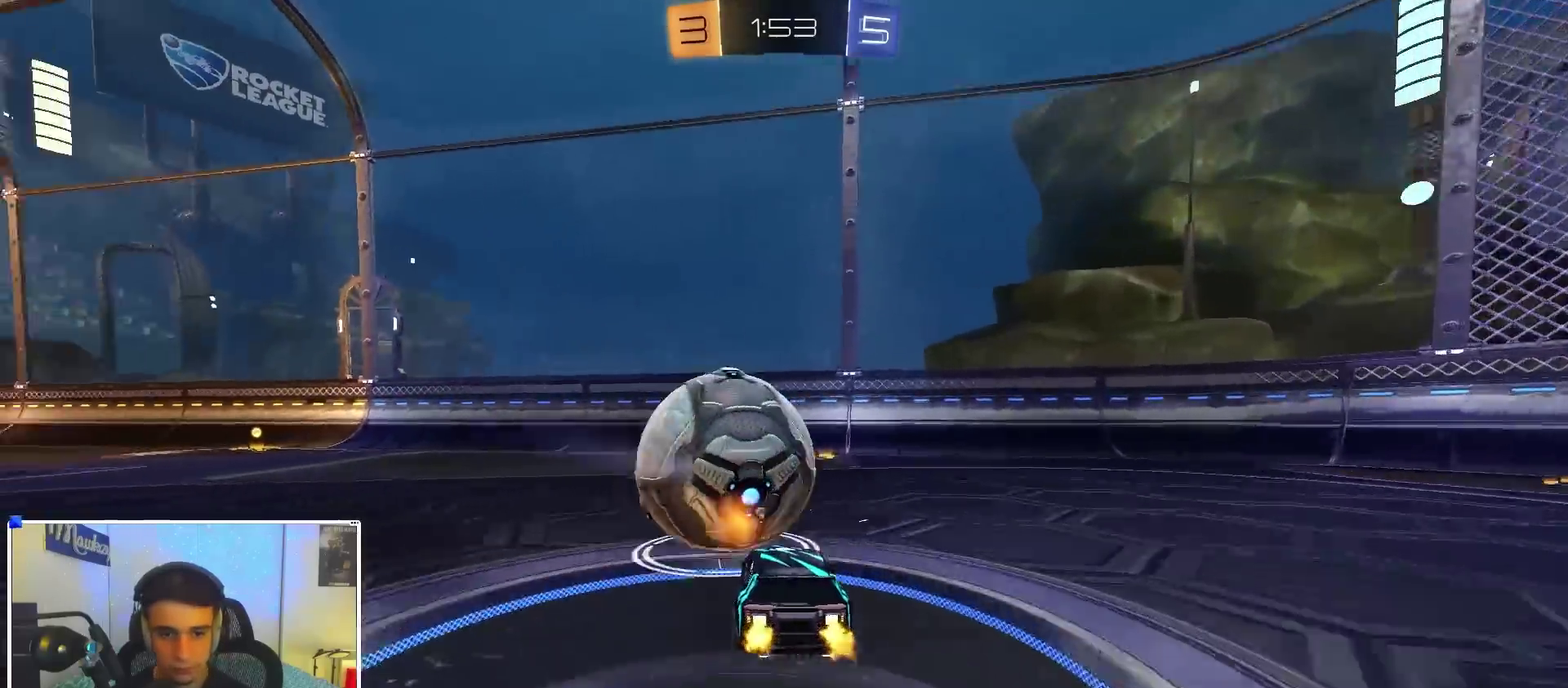
{"dt_ms": 600, "buttons": ["X", "R2"], "left_stick": "down-left", "right_stick": "center", "events": [[183, "Y", "down"], [267, "Y", "up"], [333, "A", "down"], [450, "X", "down"], [467, "left_stick", "down-left"], [600, "A", "up"]]}
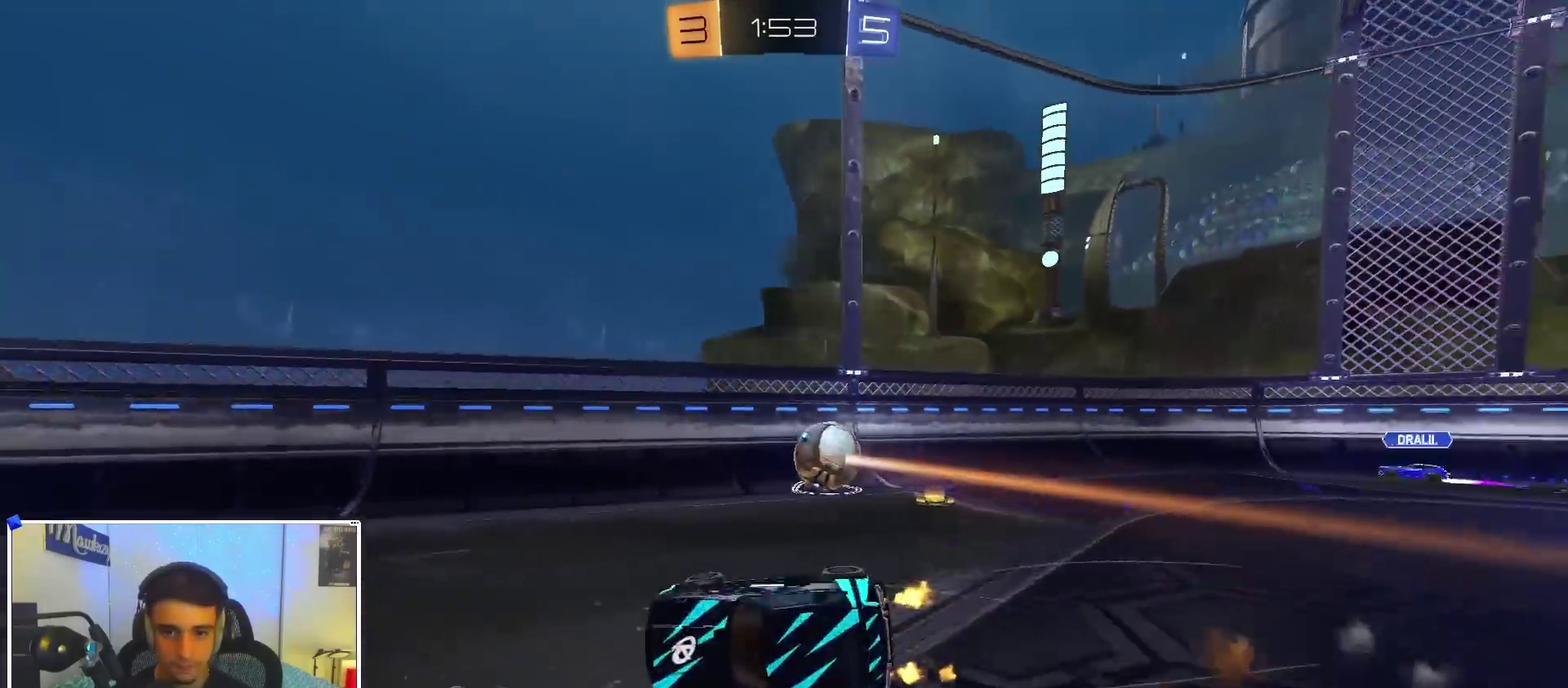
{"dt_ms": 300, "buttons": ["L2", "R1"], "left_stick": "down-right", "right_stick": "center", "events": [[67, "left_stick", "down"], [83, "R2", "up"], [100, "X", "up"], [117, "left_stick", "down-right"], [183, "L2", "down"], [200, "R1", "down"]]}
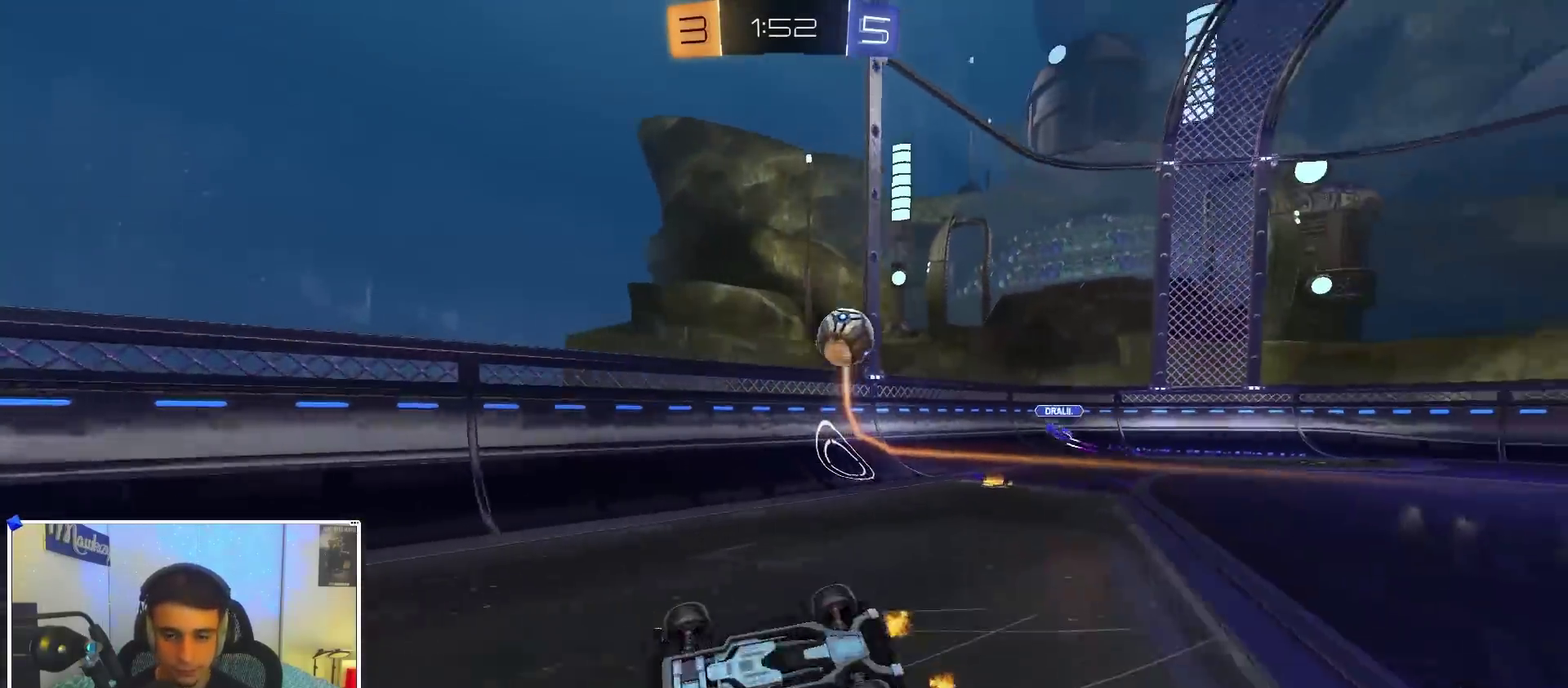
{"dt_ms": 900, "buttons": ["B"], "left_stick": "left", "right_stick": "center", "events": [[83, "L2", "up"], [83, "left_stick", "down-left"], [300, "R1", "up"], [317, "R2", "down"], [317, "left_stick", "right"], [617, "B", "down"], [683, "left_stick", "left"], [833, "R2", "up"]]}
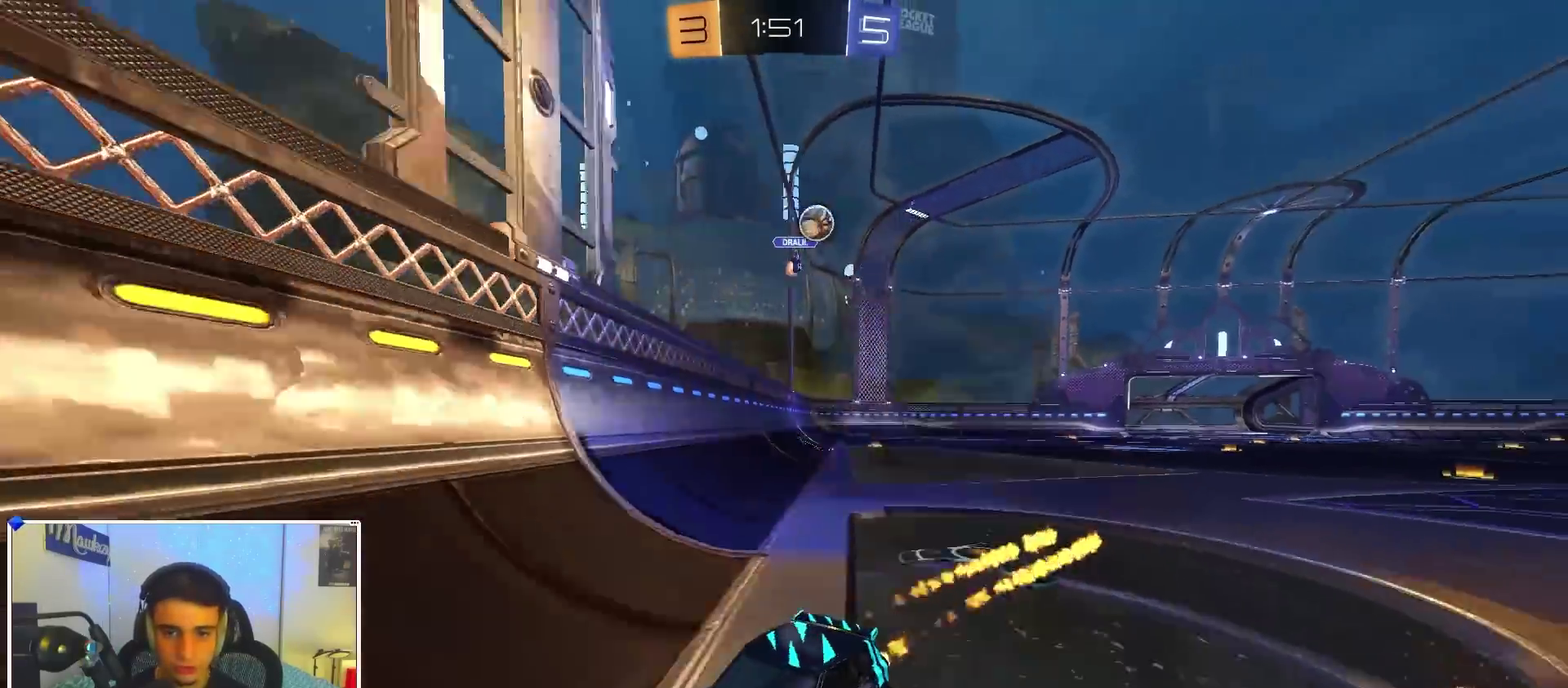
{"dt_ms": 300, "buttons": ["R2"], "left_stick": "right", "right_stick": "center", "events": [[133, "B", "up"], [150, "R2", "down"], [150, "left_stick", "right"]]}
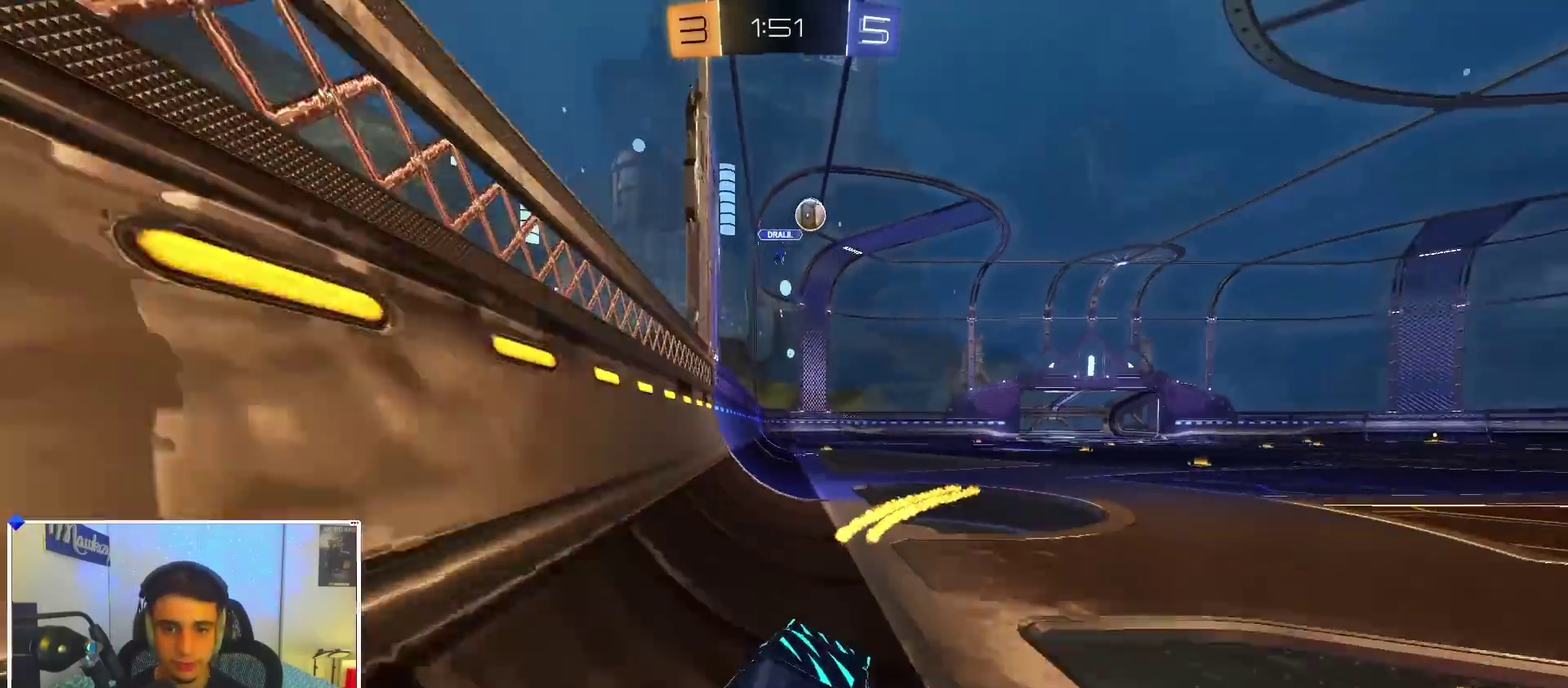
{"dt_ms": 600, "buttons": ["B", "R2"], "left_stick": "right", "right_stick": "center", "events": [[67, "left_stick", "left"], [283, "B", "down"], [400, "left_stick", "center"], [500, "B", "up"], [533, "R2", "up"], [533, "left_stick", "right"], [567, "B", "down"], [600, "R2", "down"]]}
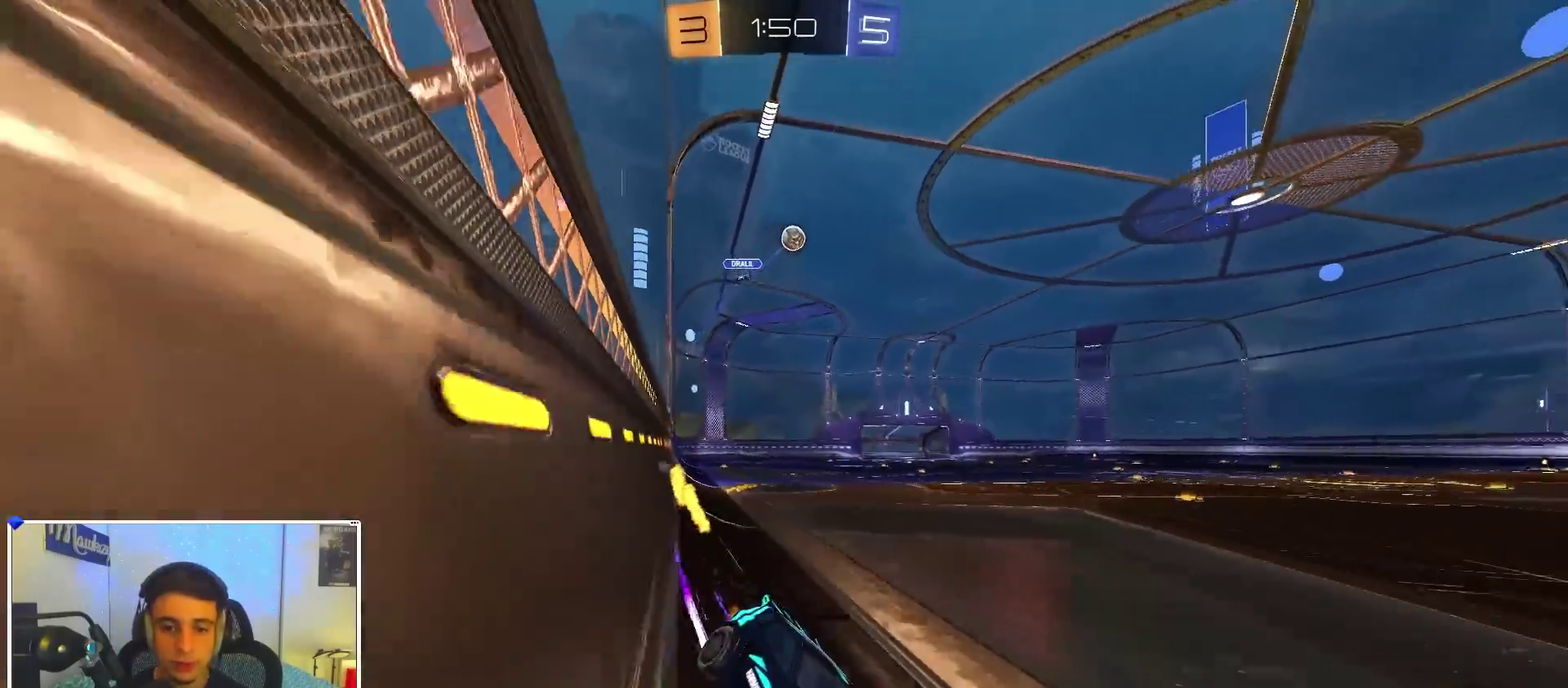
{"dt_ms": 400, "buttons": ["R2"], "left_stick": "center", "right_stick": "center", "events": [[17, "left_stick", "center"], [133, "B", "up"], [167, "R2", "up"], [250, "left_stick", "left"], [300, "R2", "down"], [350, "left_stick", "center"]]}
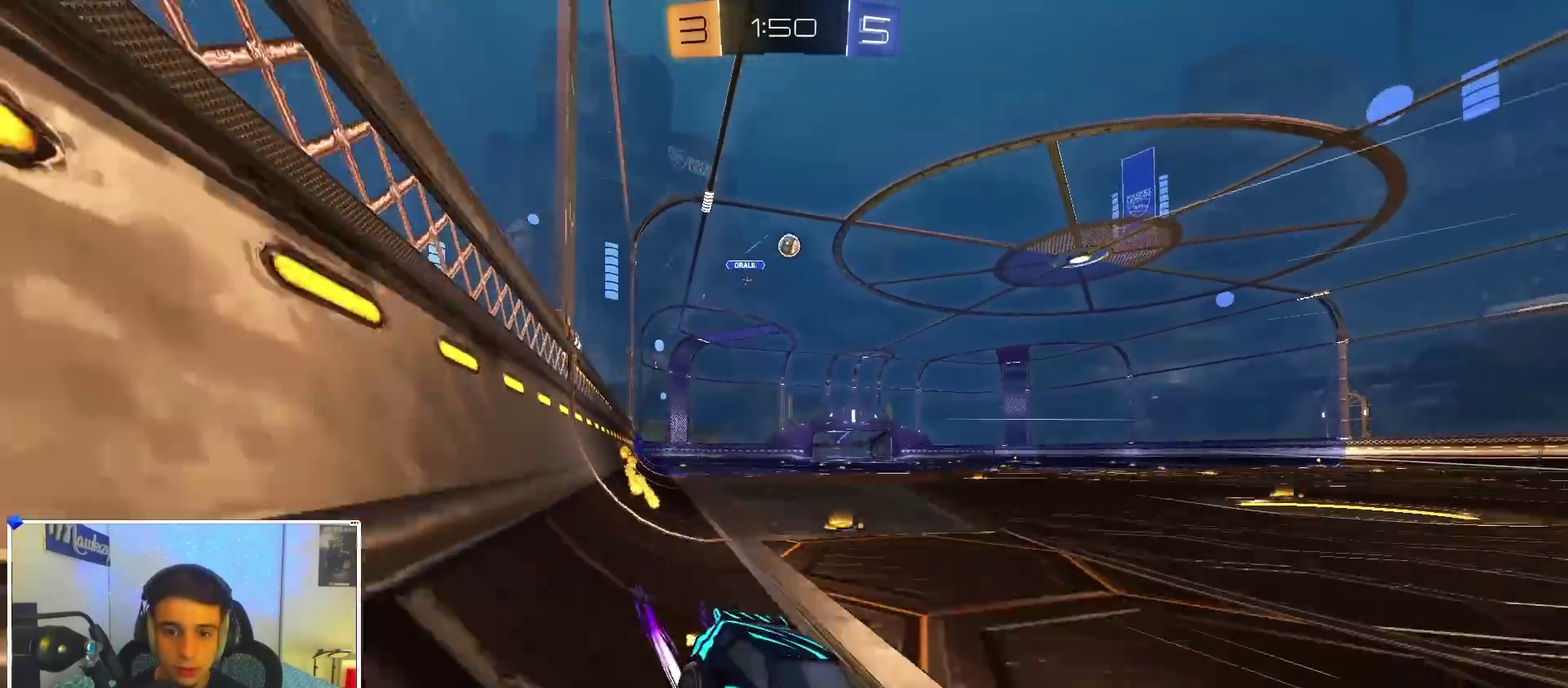
{"dt_ms": 500, "buttons": ["L2"], "left_stick": "left", "right_stick": "center", "events": [[133, "left_stick", "left"], [283, "R2", "up"], [417, "L2", "down"]]}
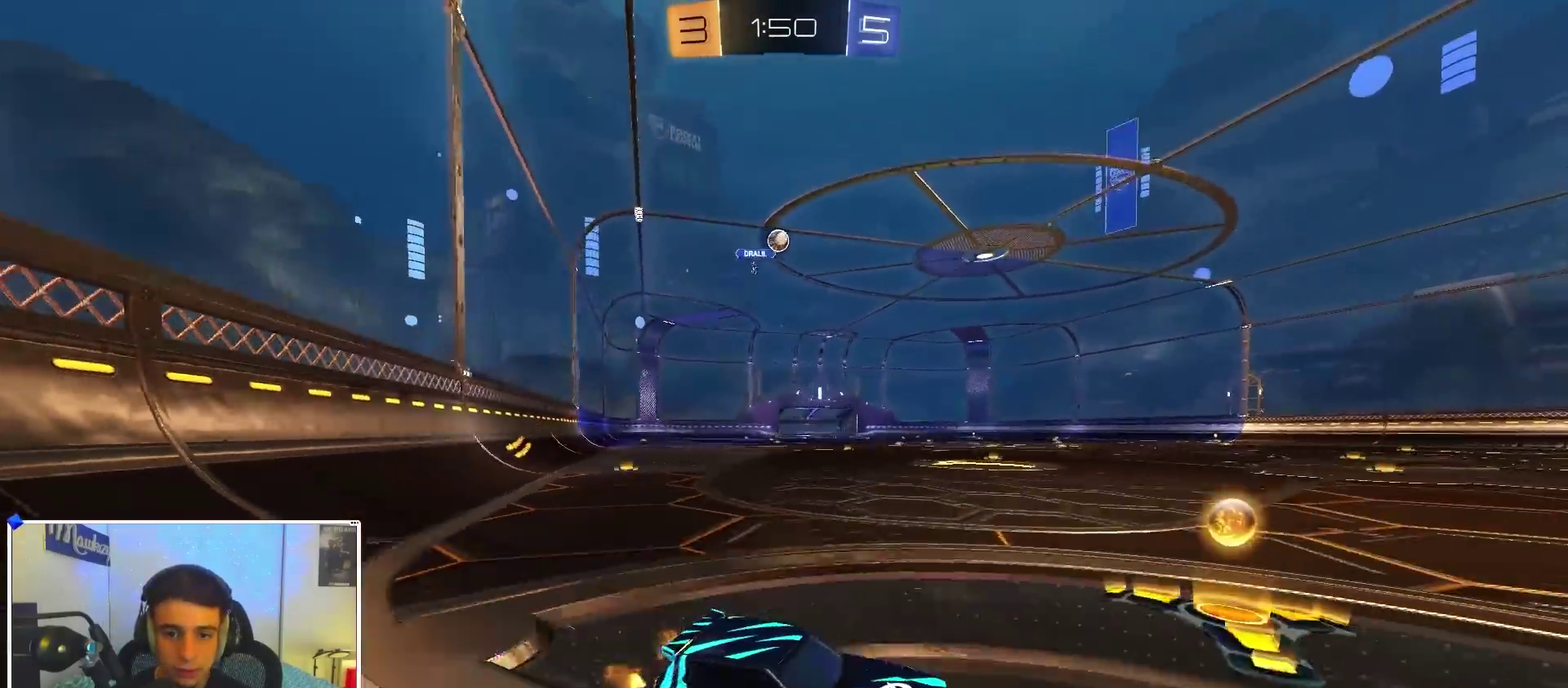
{"dt_ms": 500, "buttons": ["R2"], "left_stick": "center", "right_stick": "center", "events": [[33, "L2", "up"], [33, "R2", "down"], [233, "left_stick", "up-left"], [300, "left_stick", "up"], [333, "R2", "up"], [400, "R2", "down"], [400, "left_stick", "center"]]}
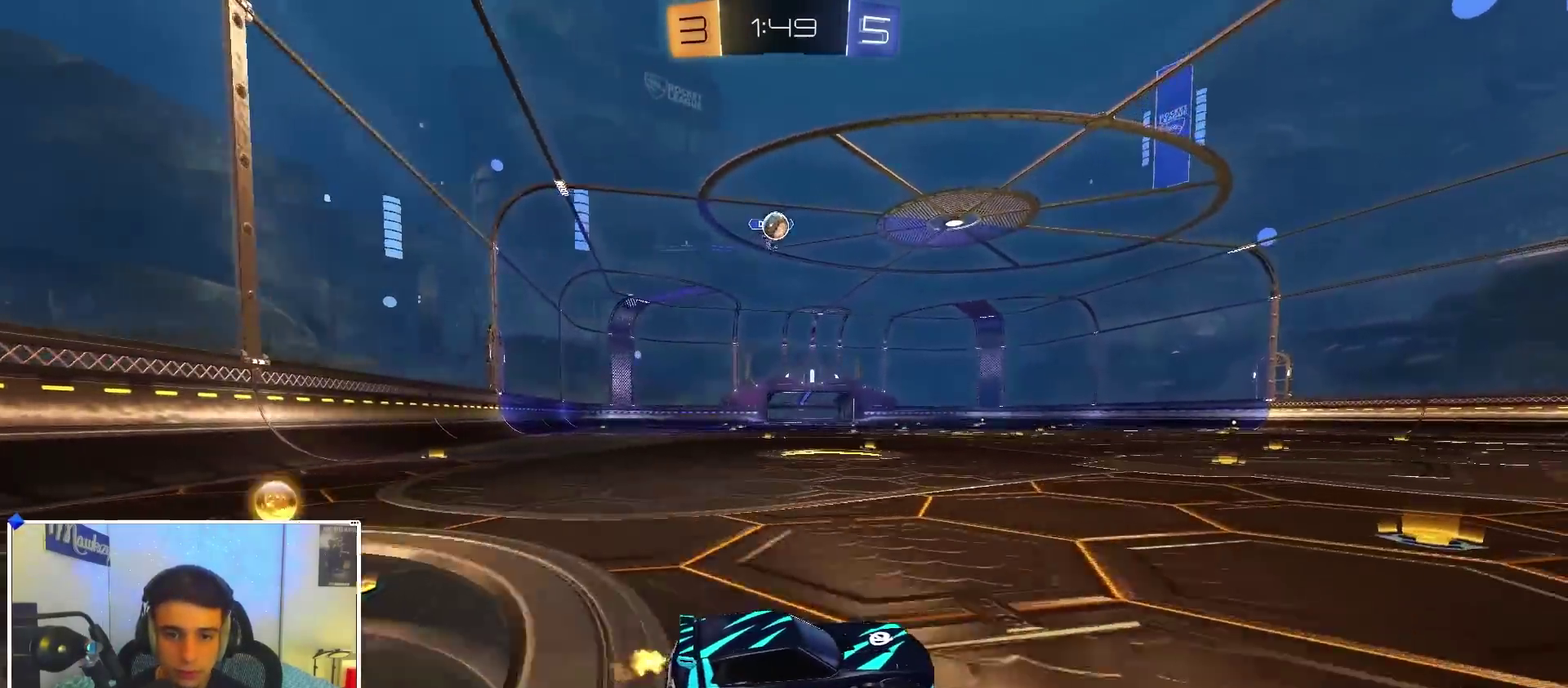
{"dt_ms": 400, "buttons": ["B", "R2"], "left_stick": "left", "right_stick": "center", "events": [[117, "left_stick", "left"], [233, "B", "down"]]}
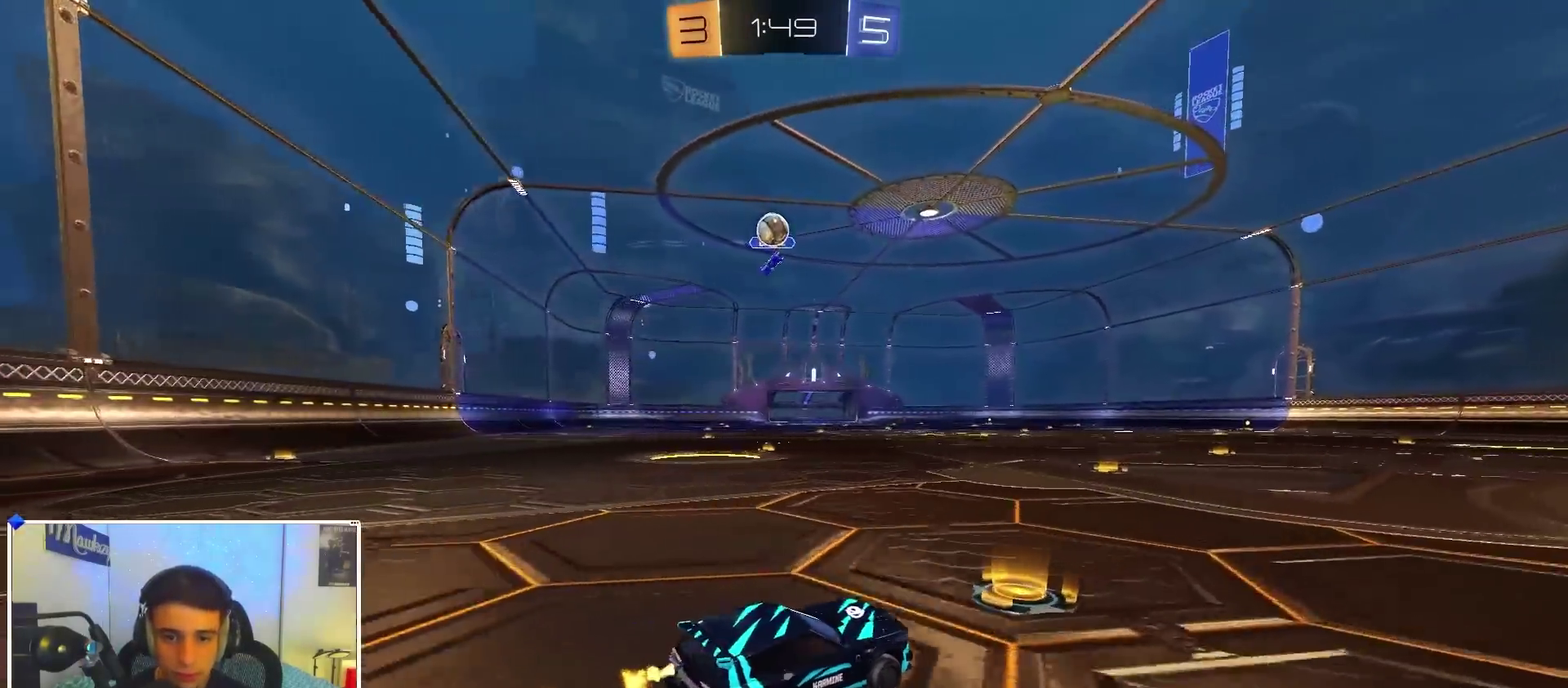
{"dt_ms": 600, "buttons": ["B", "R2"], "left_stick": "up-right", "right_stick": "center", "events": [[33, "B", "up"], [50, "R2", "up"], [50, "left_stick", "right"], [83, "L2", "down"], [233, "L2", "up"], [267, "R2", "down"], [400, "left_stick", "up-right"], [450, "B", "down"]]}
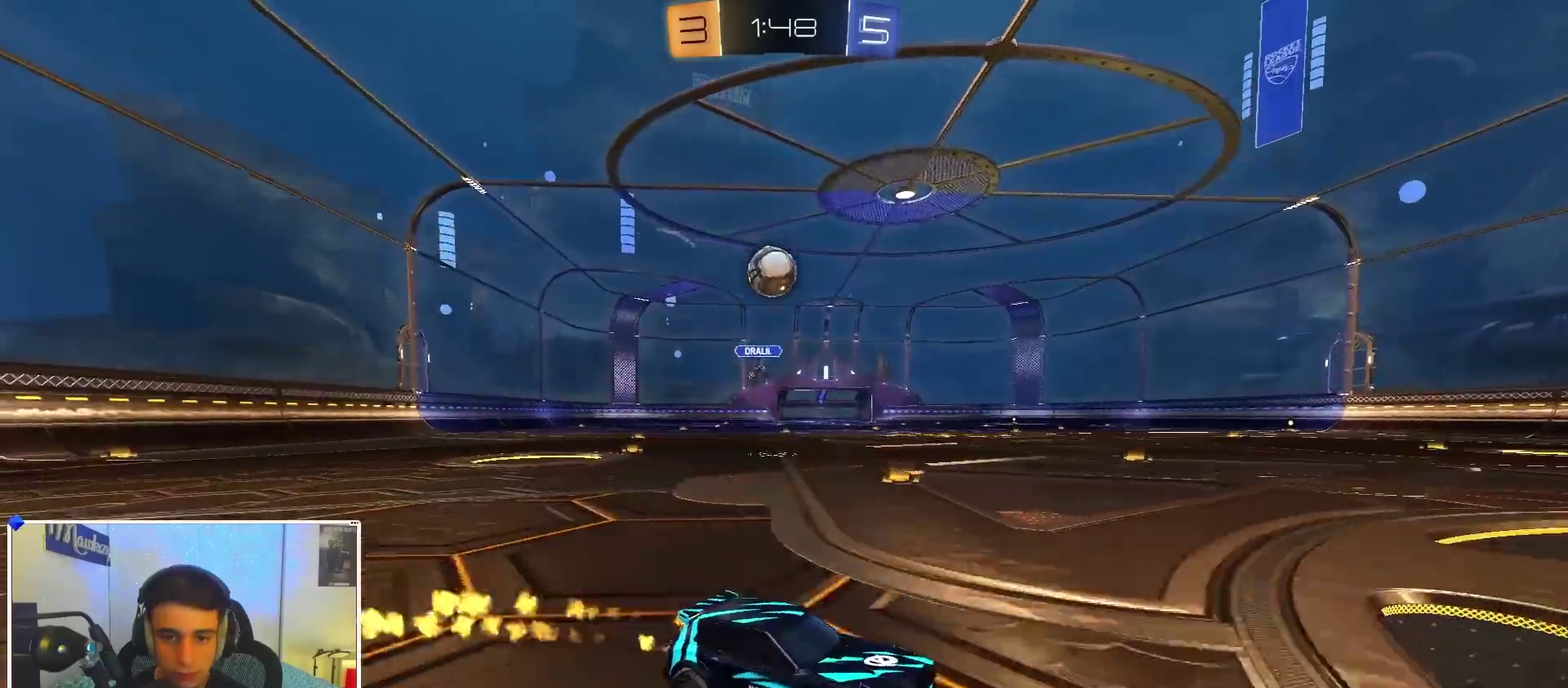
{"dt_ms": 300, "buttons": ["R2"], "left_stick": "center", "right_stick": "center", "events": [[33, "left_stick", "center"], [50, "B", "up"], [83, "R2", "up"], [183, "R2", "down"]]}
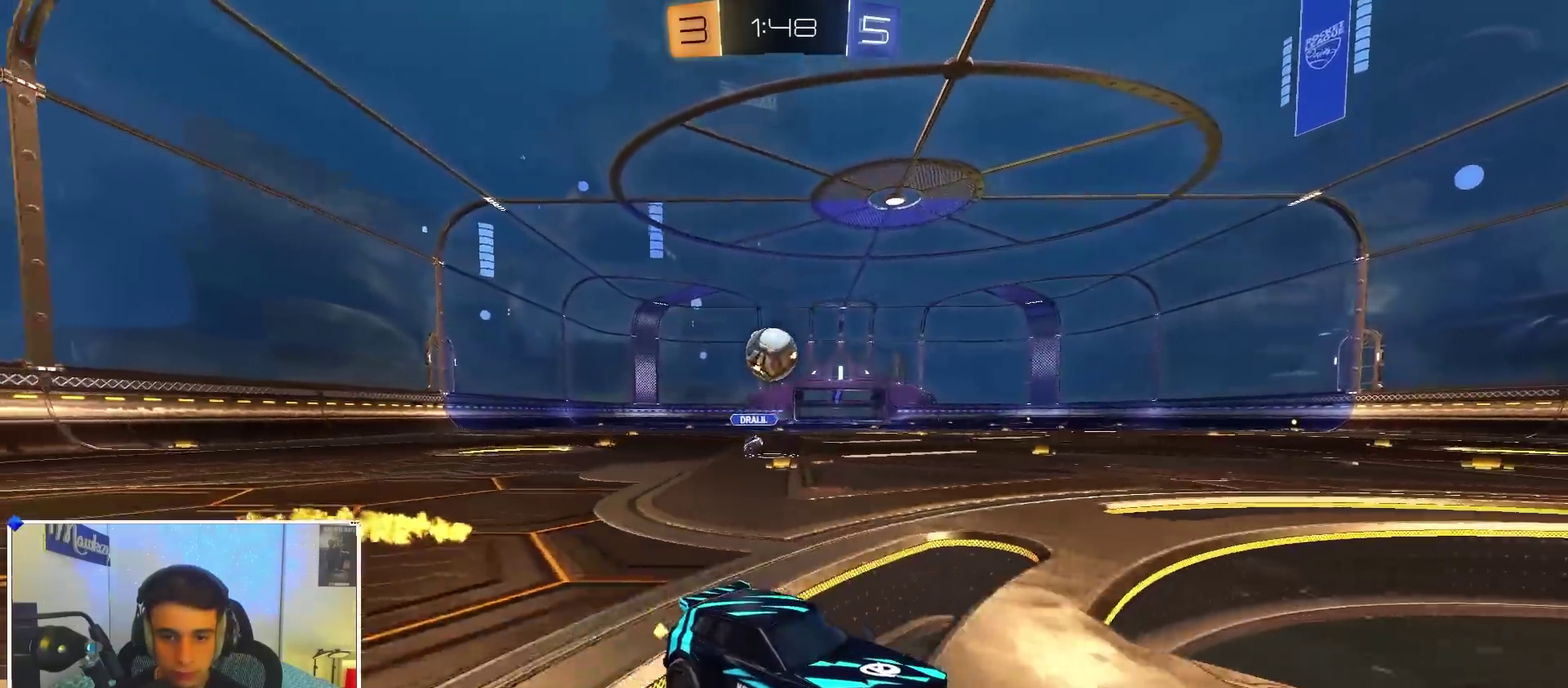
{"dt_ms": 900, "buttons": ["R2"], "left_stick": "down-right", "right_stick": "center", "events": [[267, "left_stick", "left"], [317, "R2", "up"], [350, "L2", "down"], [717, "left_stick", "down-left"], [833, "left_stick", "down-right"], [883, "R2", "down"], [900, "L2", "up"]]}
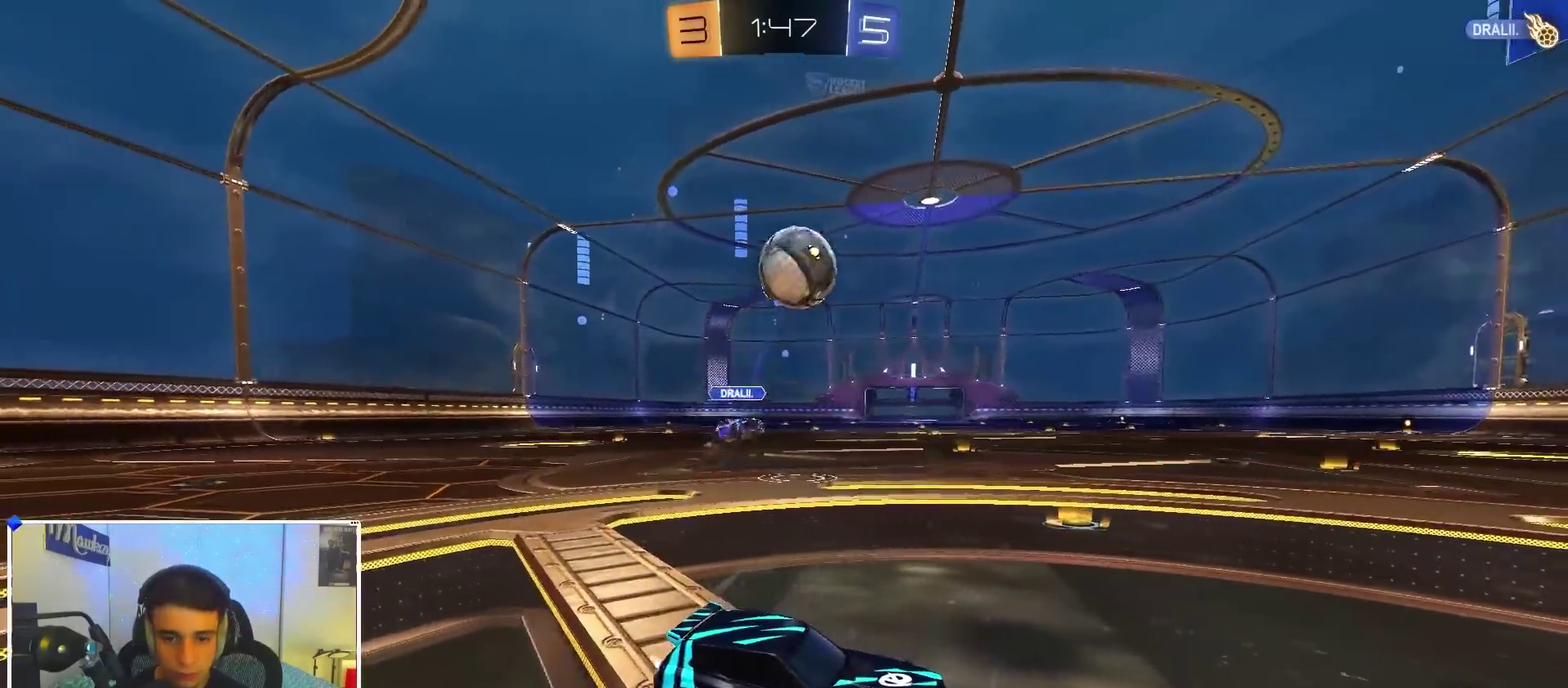
{"dt_ms": 300, "buttons": ["R2"], "left_stick": "right", "right_stick": "center", "events": [[67, "left_stick", "center"], [133, "left_stick", "right"]]}
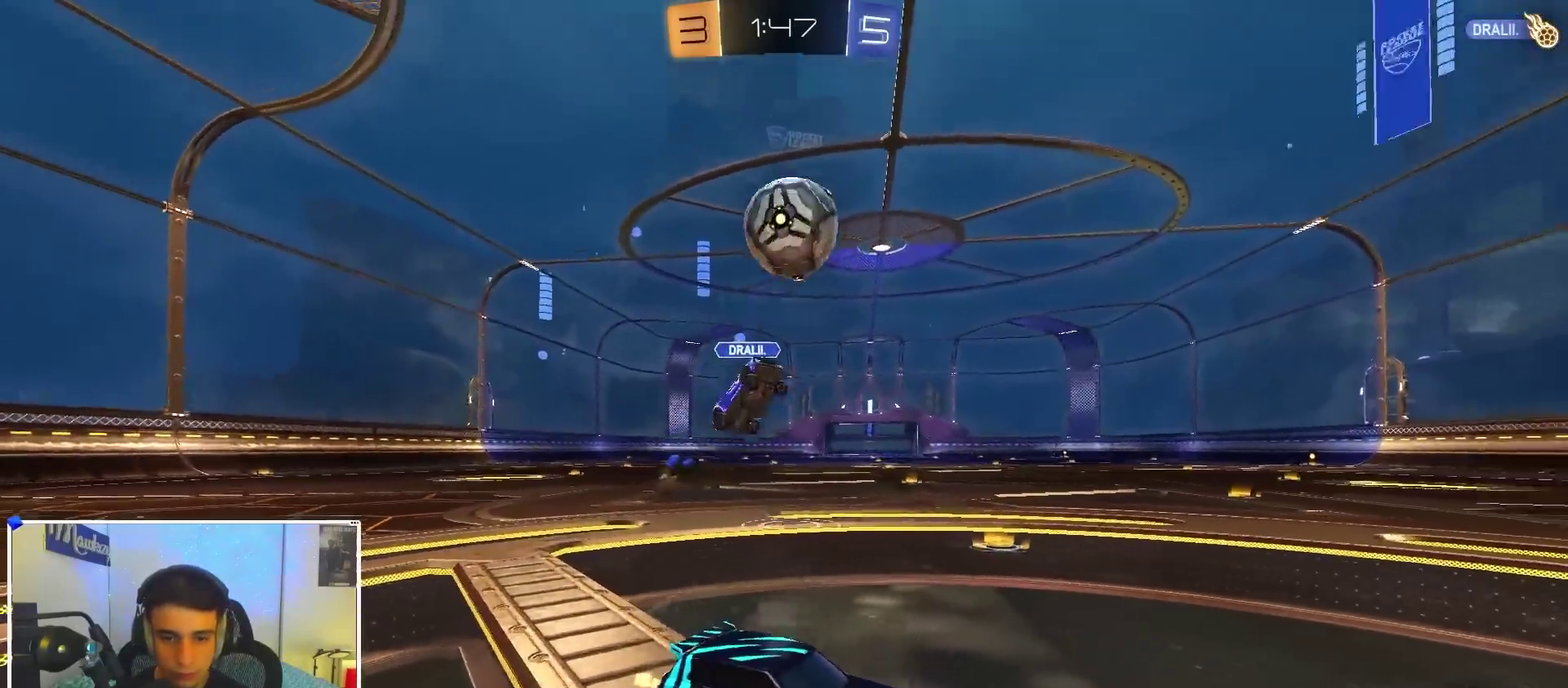
{"dt_ms": 600, "buttons": ["R2"], "left_stick": "right", "right_stick": "center", "events": [[200, "left_stick", "left"], [267, "left_stick", "center"], [417, "left_stick", "left"], [483, "left_stick", "center"], [583, "left_stick", "right"]]}
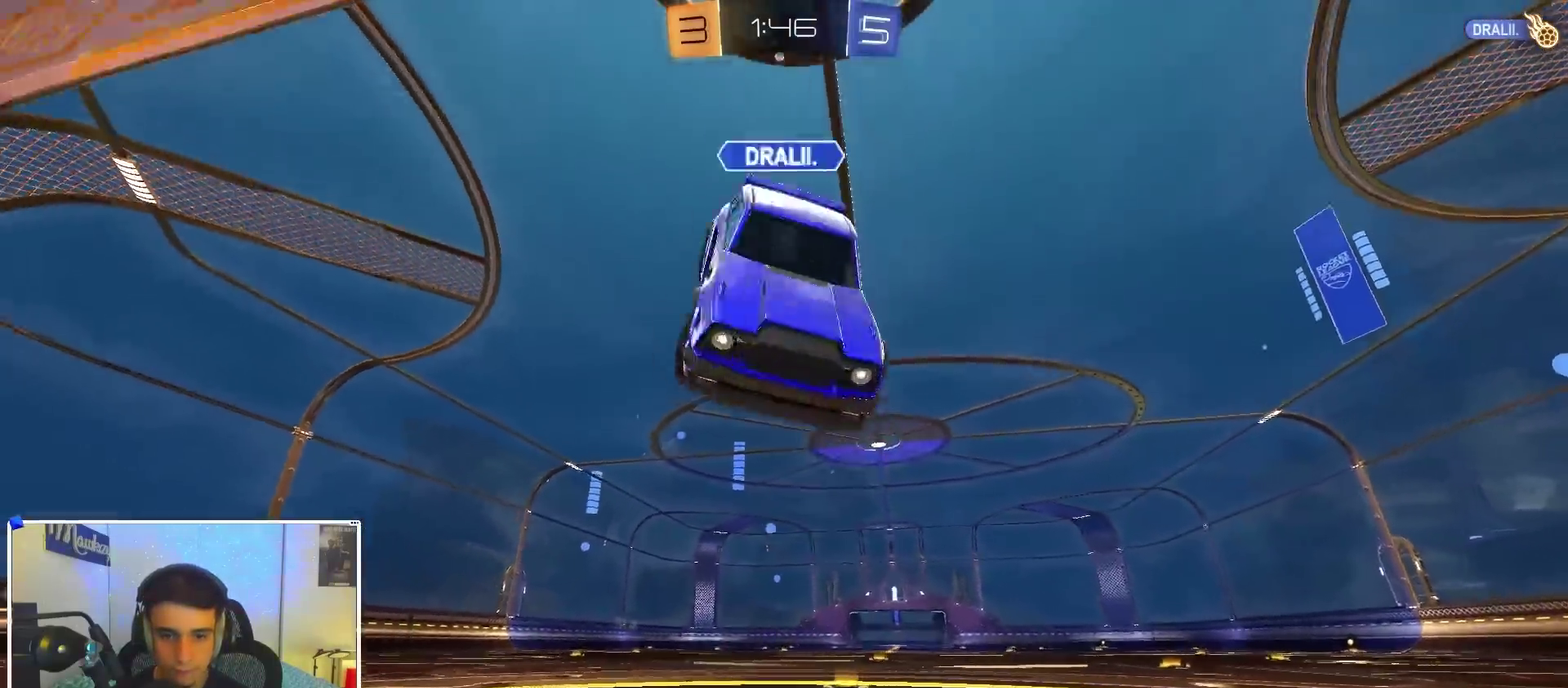
{"dt_ms": 400, "buttons": ["L2"], "left_stick": "down", "right_stick": "center", "events": [[33, "L2", "down"], [33, "R2", "up"], [83, "A", "down"], [83, "left_stick", "down"], [367, "A", "up"]]}
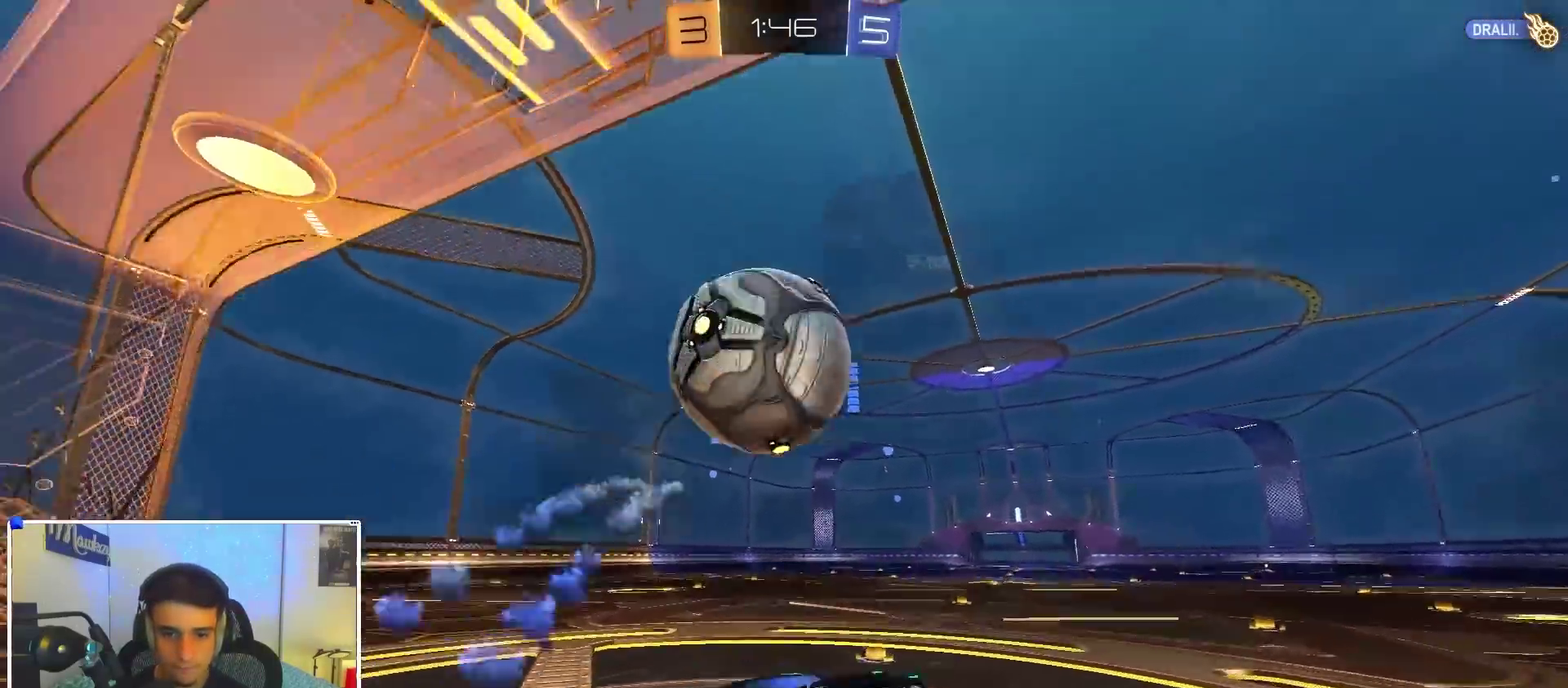
{"dt_ms": 500, "buttons": ["B", "L1", "R2"], "left_stick": "up-left", "right_stick": "center", "events": [[67, "R2", "down"], [83, "A", "down"], [200, "B", "down"], [250, "A", "up"], [250, "L2", "up"], [317, "left_stick", "down-left"], [333, "B", "up"], [400, "left_stick", "up-left"], [433, "B", "down"], [467, "L1", "down"]]}
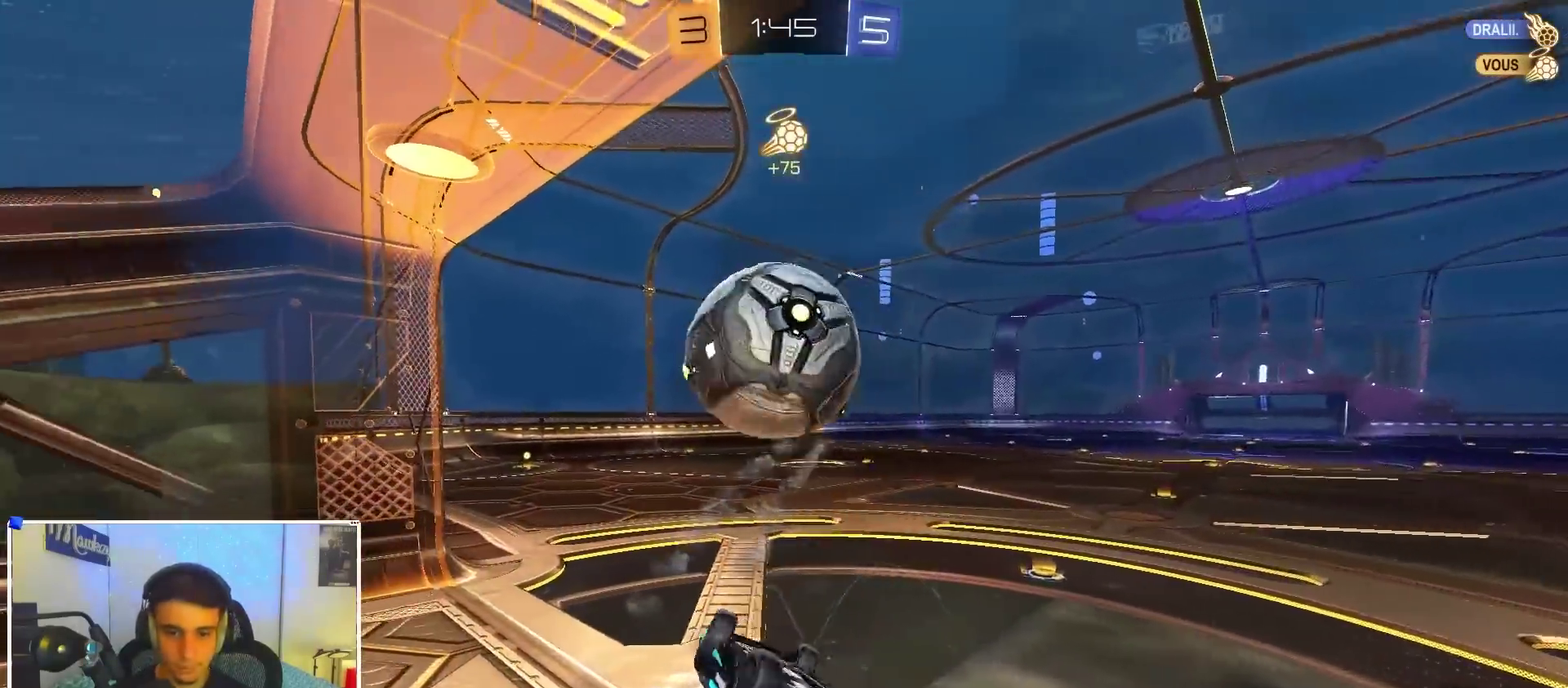
{"dt_ms": 500, "buttons": ["B"], "left_stick": "down", "right_stick": "center"}
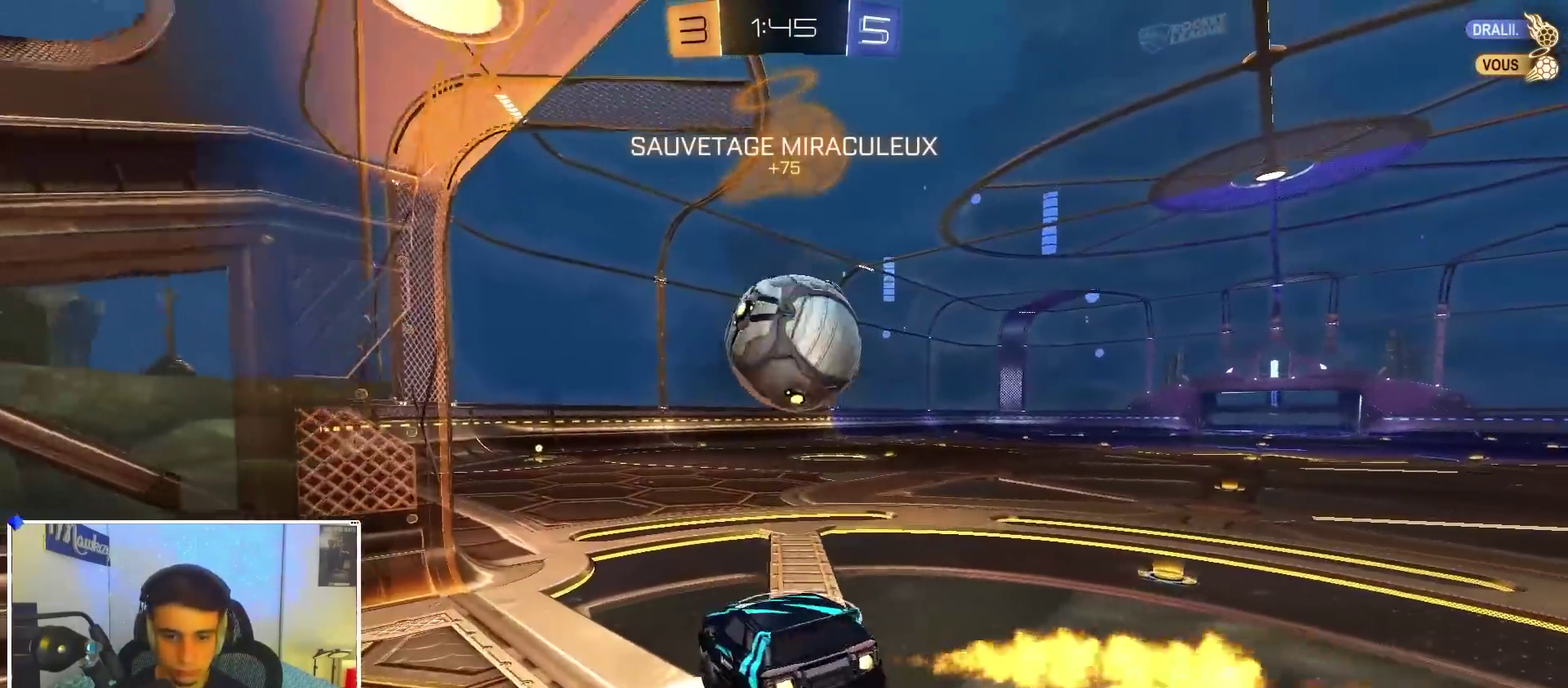
{"dt_ms": 400, "buttons": ["B", "R2"], "left_stick": "center", "right_stick": "center", "events": [[50, "R1", "down"], [100, "left_stick", "center"], [117, "R1", "up"], [333, "R2", "down"]]}
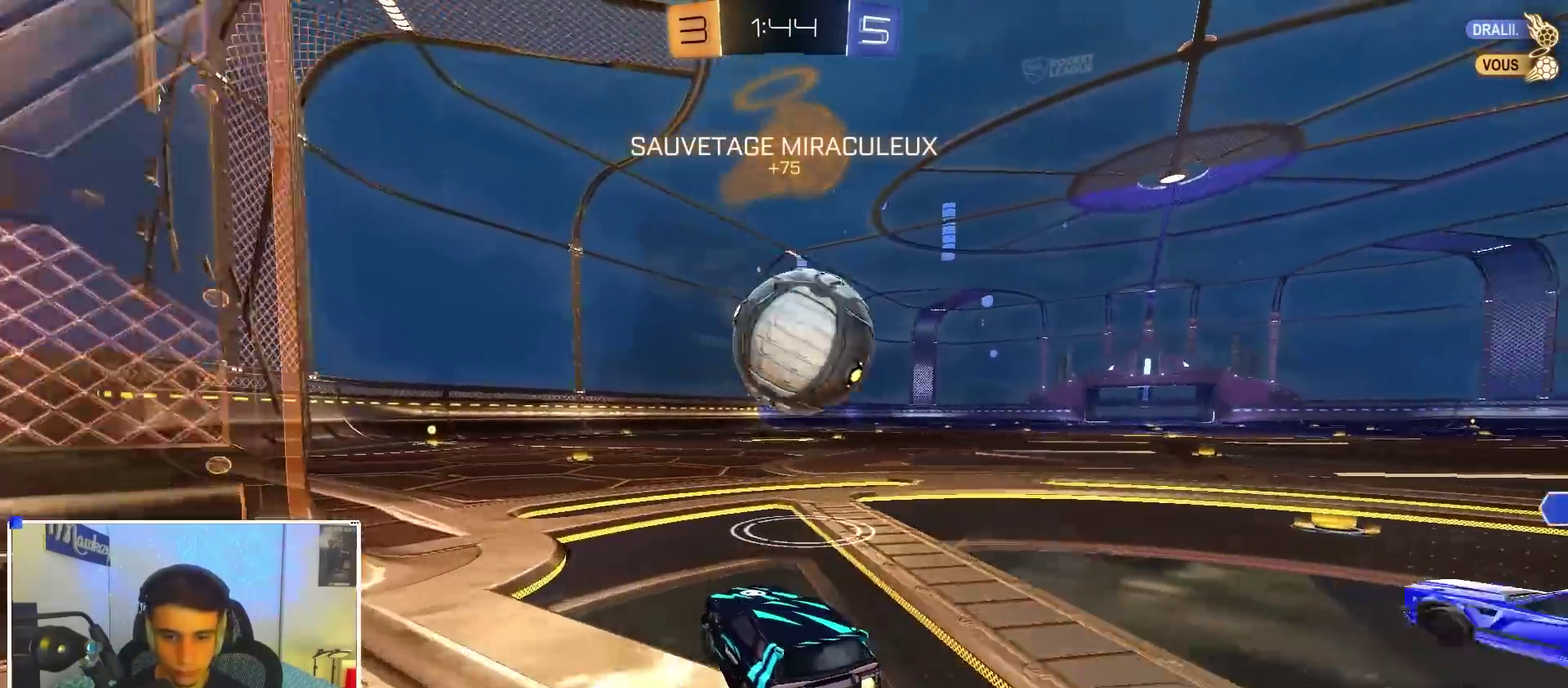
{"dt_ms": 600, "buttons": ["L2"], "left_stick": "left", "right_stick": "center", "events": [[183, "left_stick", "left"], [250, "Y", "down"], [317, "Y", "up"], [417, "B", "up"], [417, "left_stick", "right"], [433, "R2", "up"], [450, "L2", "down"], [500, "left_stick", "left"]]}
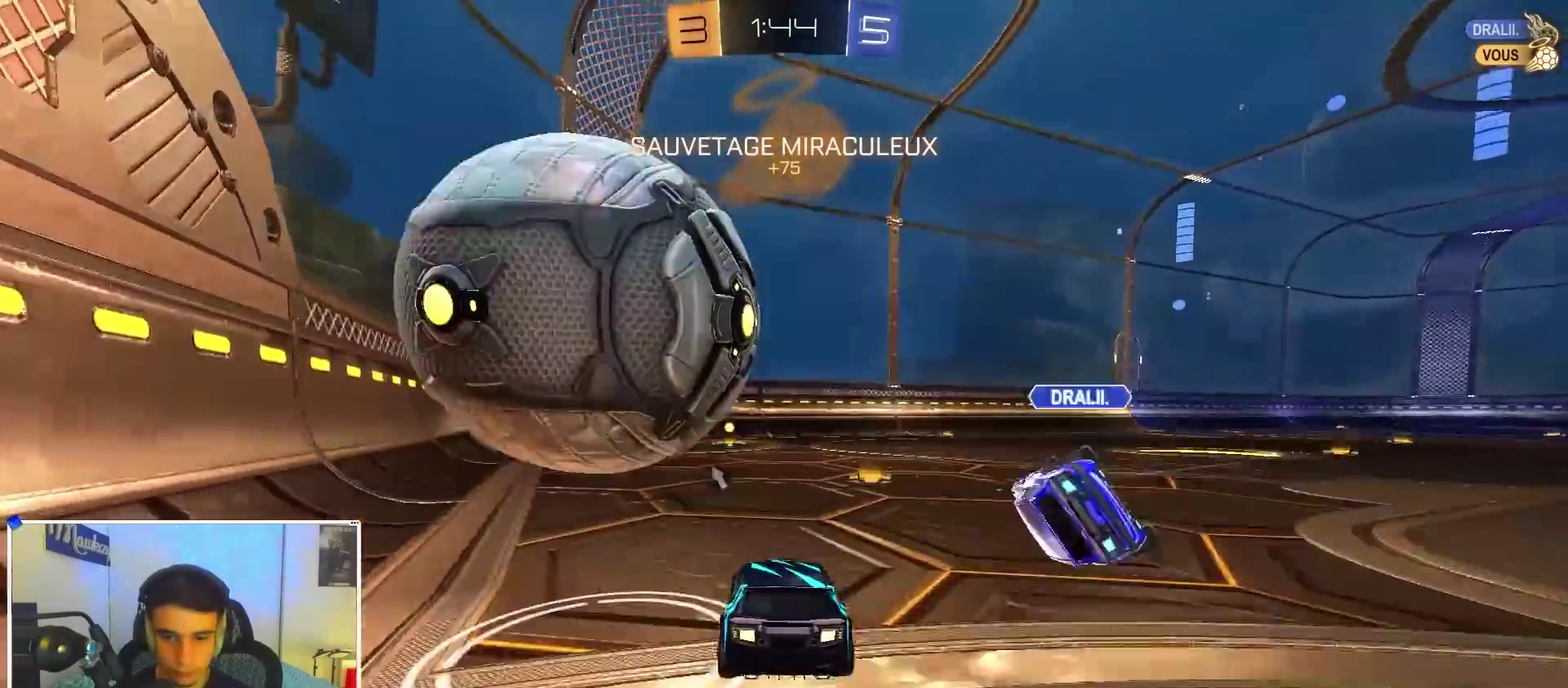
{"dt_ms": 300, "buttons": ["R2"], "left_stick": "left", "right_stick": "center", "events": [[17, "L2", "up"], [17, "R2", "down"], [67, "left_stick", "up-left"], [183, "left_stick", "left"]]}
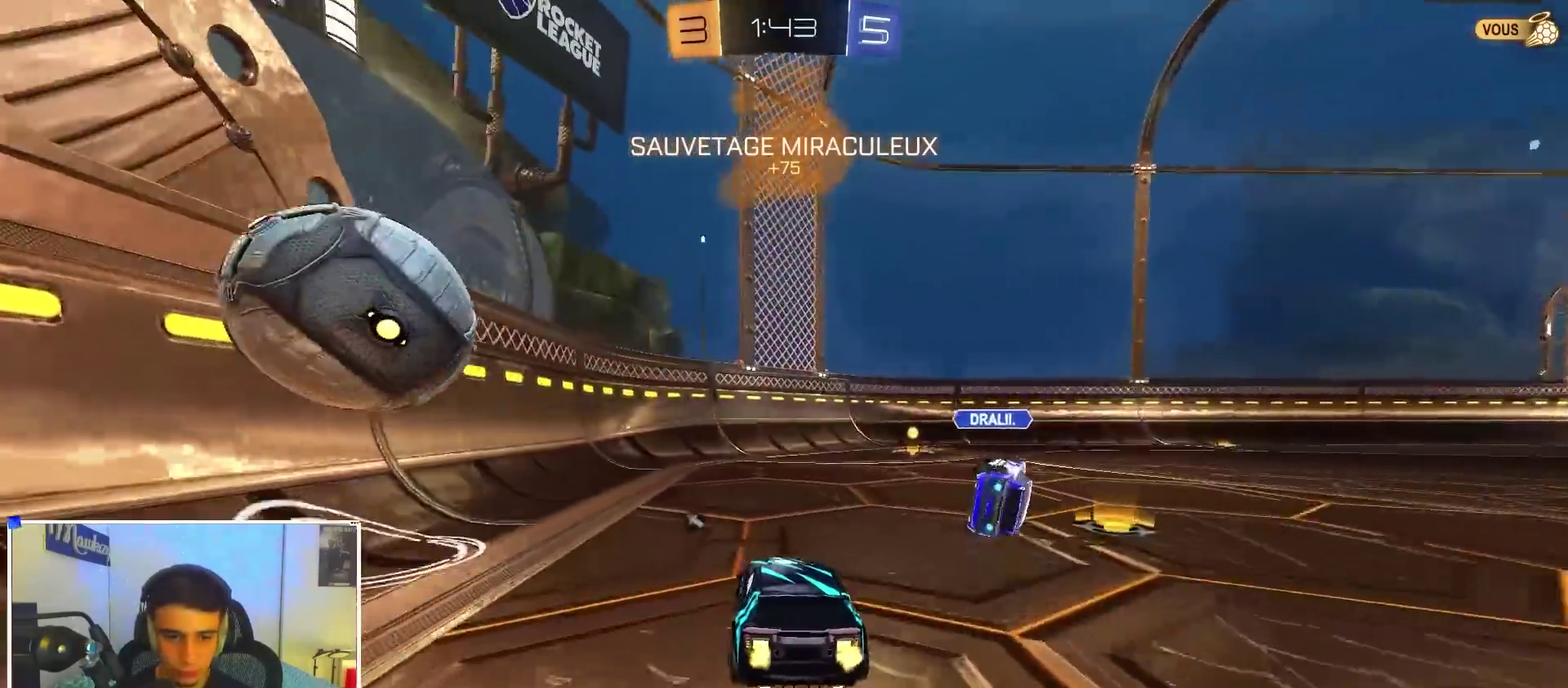
{"dt_ms": 900, "buttons": ["R2"], "left_stick": "right", "right_stick": "center", "events": [[50, "left_stick", "center"], [533, "Y", "down"], [650, "Y", "up"], [833, "left_stick", "right"]]}
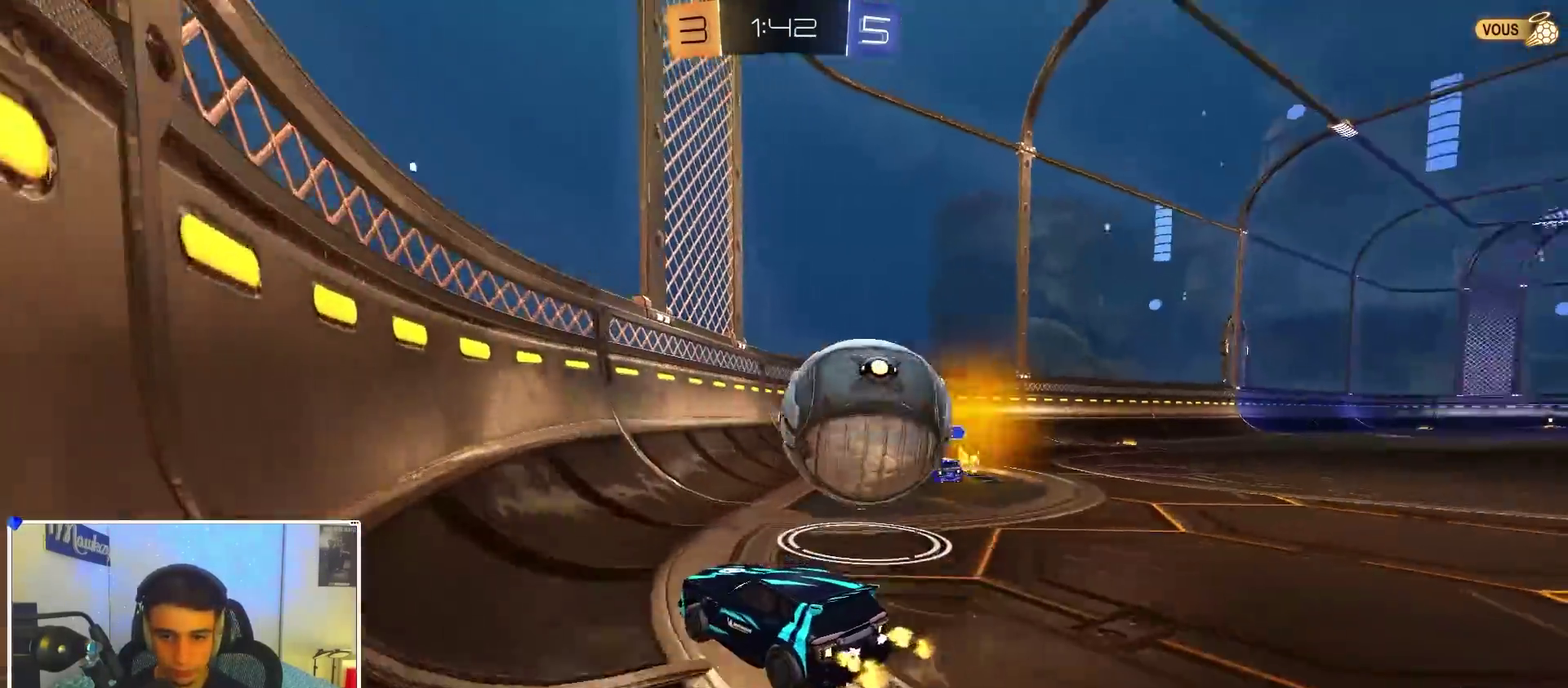
{"dt_ms": 300, "buttons": ["R2"], "left_stick": "right", "right_stick": "center", "events": [[117, "left_stick", "left"], [217, "left_stick", "right"]]}